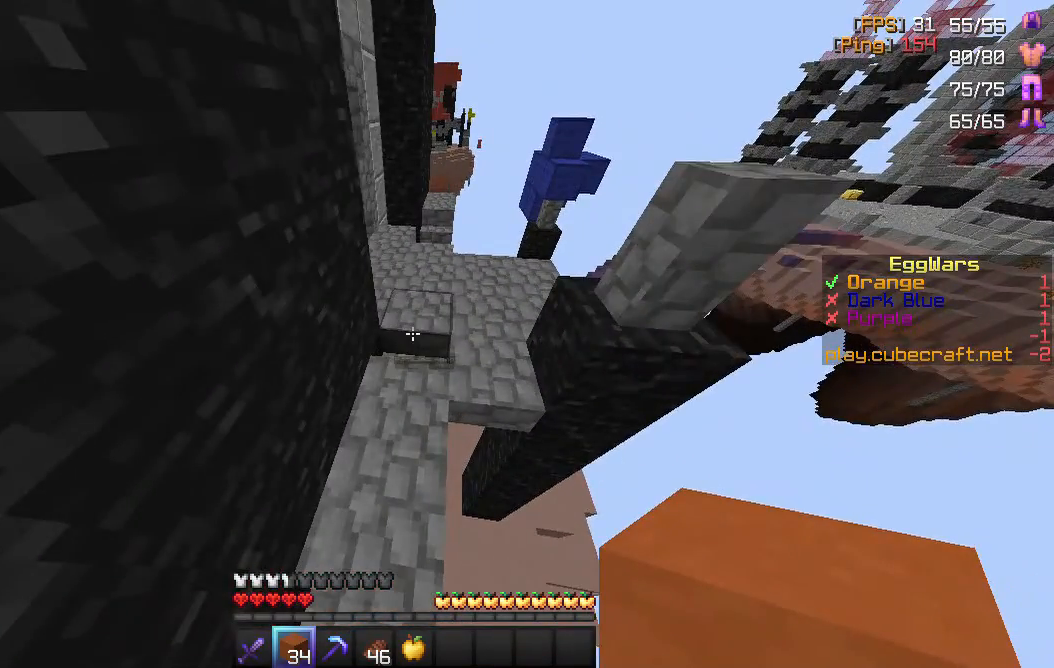
Gameplay with keyboard and mouse; each line is a JSON object with the keys and mouse buttons held at the frame after it. "events" lists presses ("down") and releases ("up") of "a", "d", "s", "space", "w", "mouse_left" and "mouse_right" between this image and that frame as [ms after this image, input, new state], when the widget could be followed in between. "mouse_left", "mouse_right" = the "left", "right" buttons of the "mouse" list. No other keys are recorded. Fast repeated clicks can show as one long hold. Mouse movement is not recorded.
{"keys": [], "mouse": [], "events": [[400, "w", "up"], [433, "a", "up"]]}
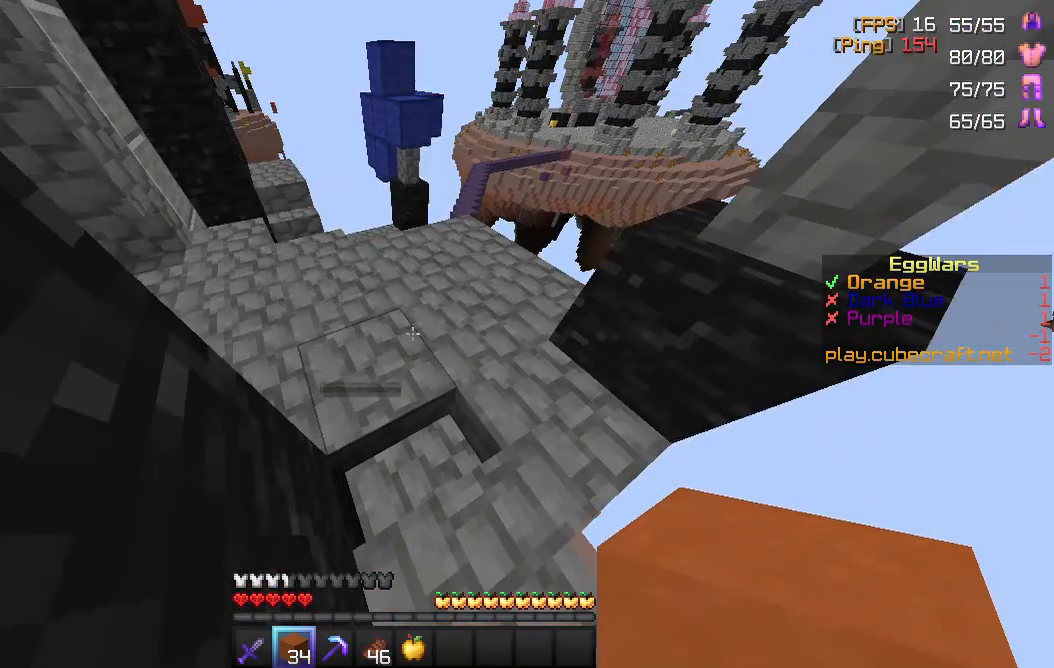
{"keys": ["a", "space", "w"], "mouse": [], "events": [[283, "w", "down"], [300, "a", "down"], [467, "space", "down"]]}
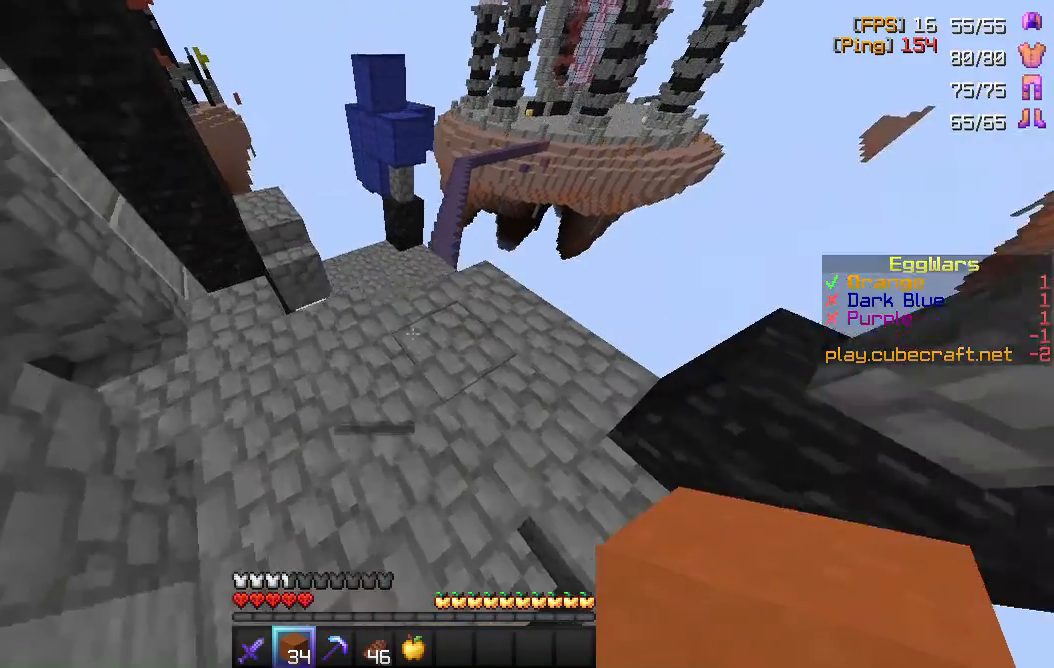
{"keys": ["w"], "mouse": [], "events": [[200, "space", "up"], [500, "a", "up"]]}
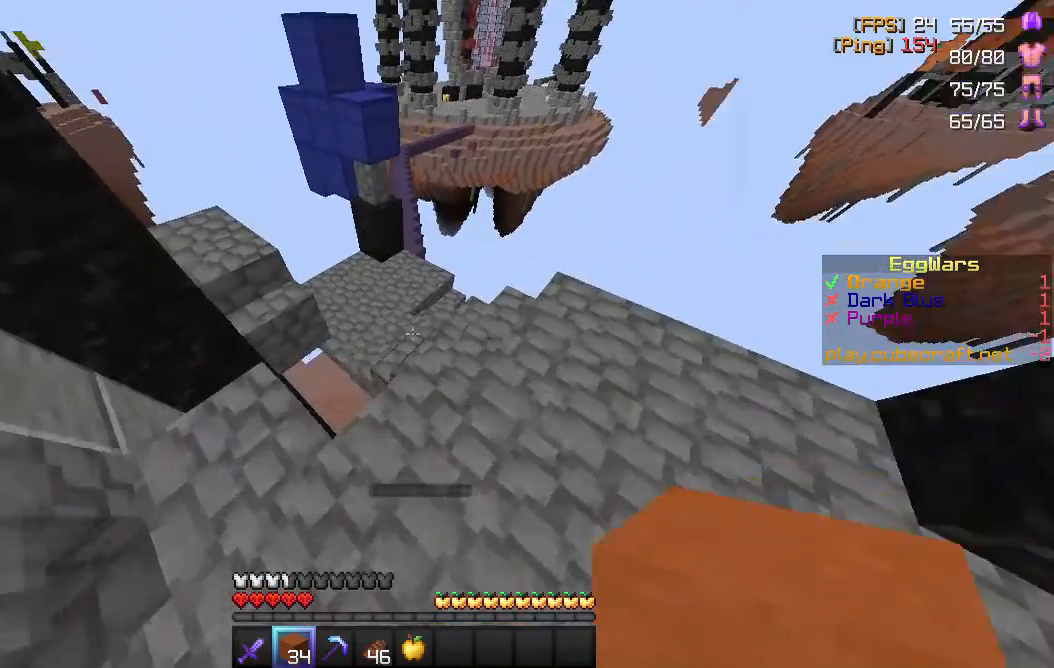
{"keys": ["w"], "mouse": [], "events": []}
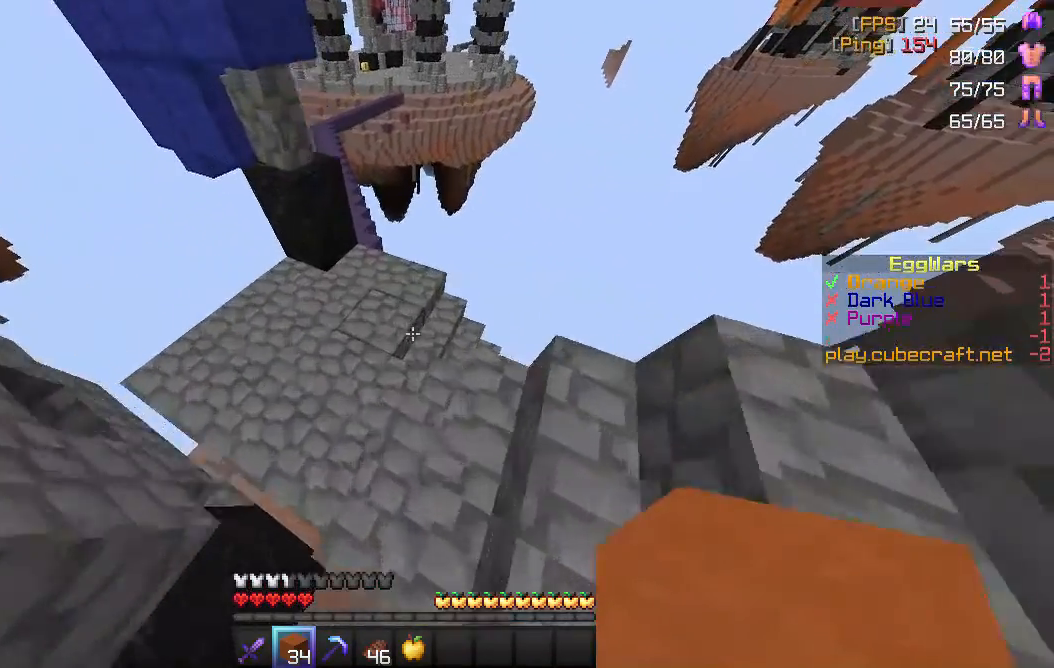
{"keys": ["d"], "mouse": [], "events": [[333, "d", "down"], [417, "w", "up"]]}
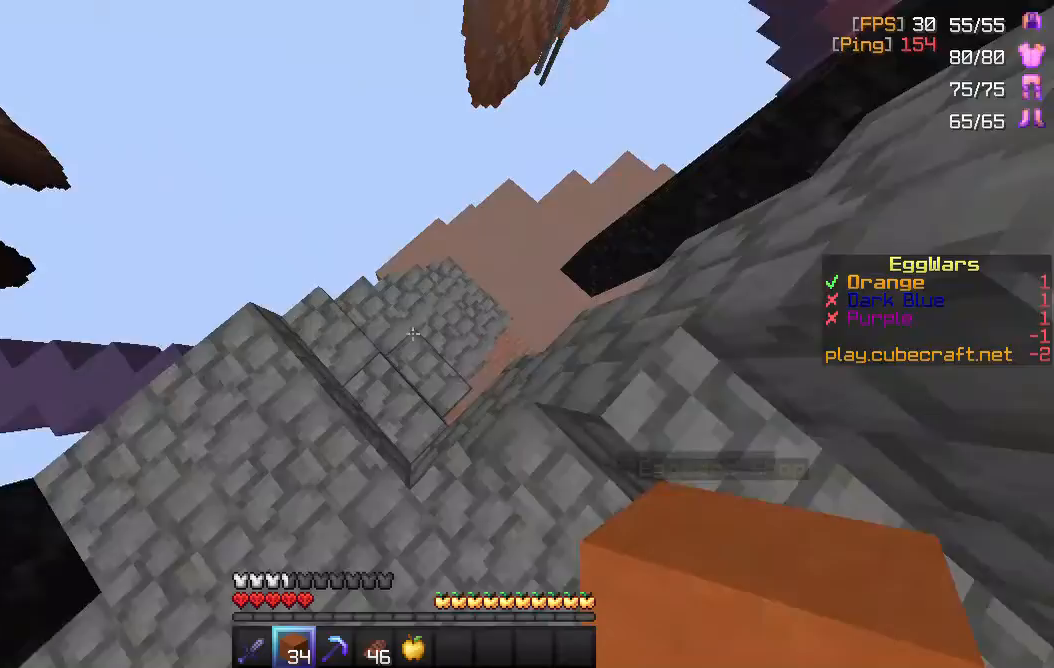
{"keys": ["d", "w"], "mouse": [], "events": [[50, "w", "down"]]}
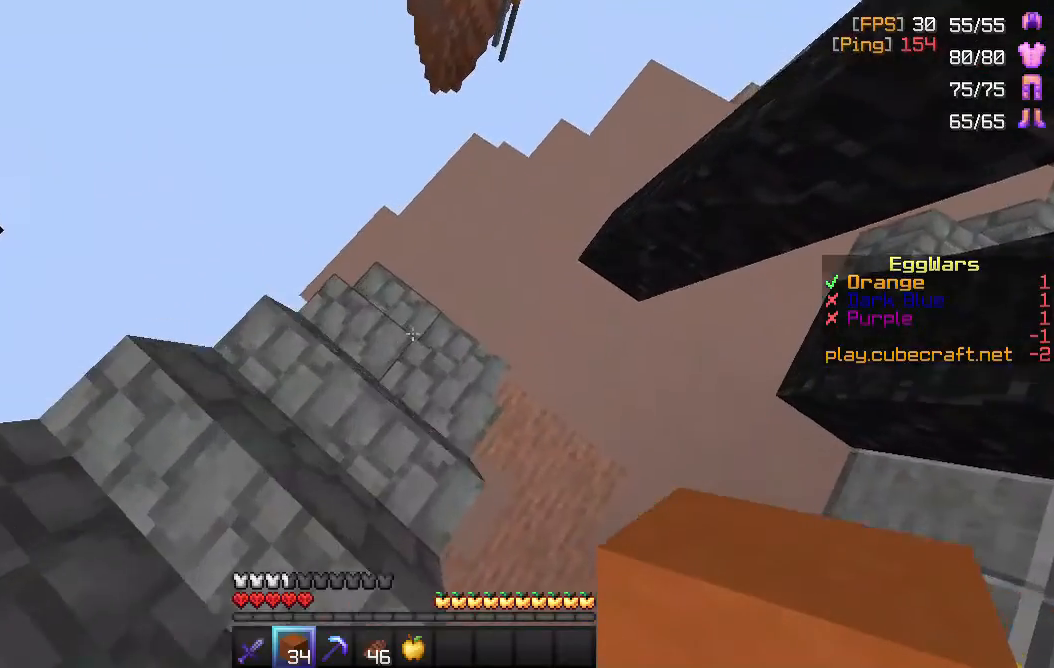
{"keys": ["d", "w"], "mouse": [], "events": []}
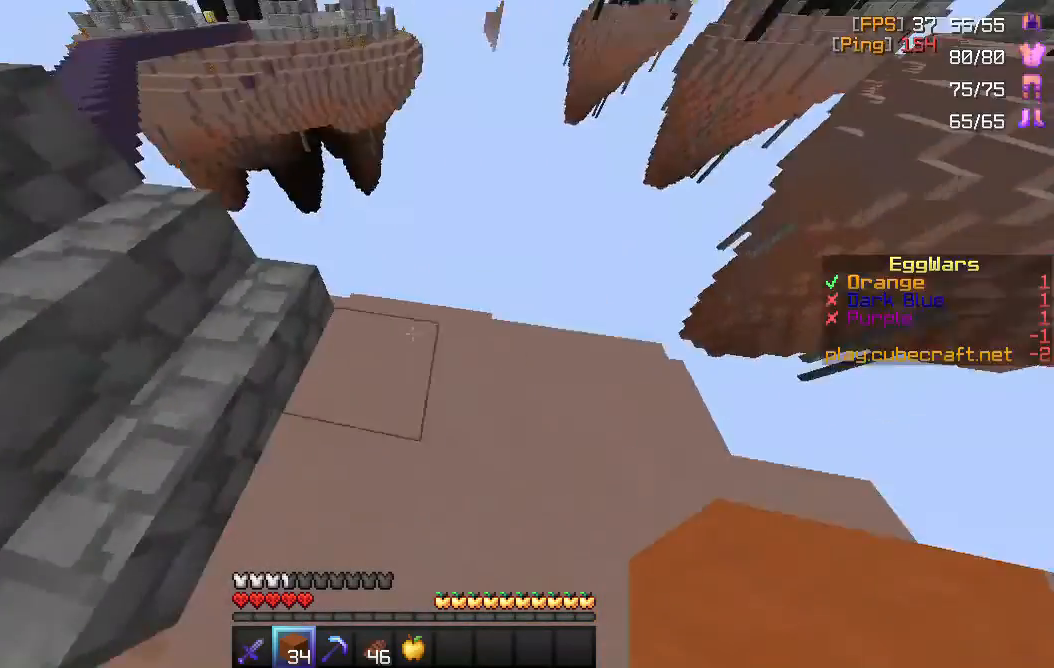
{"keys": ["w"], "mouse": [], "events": [[250, "d", "up"]]}
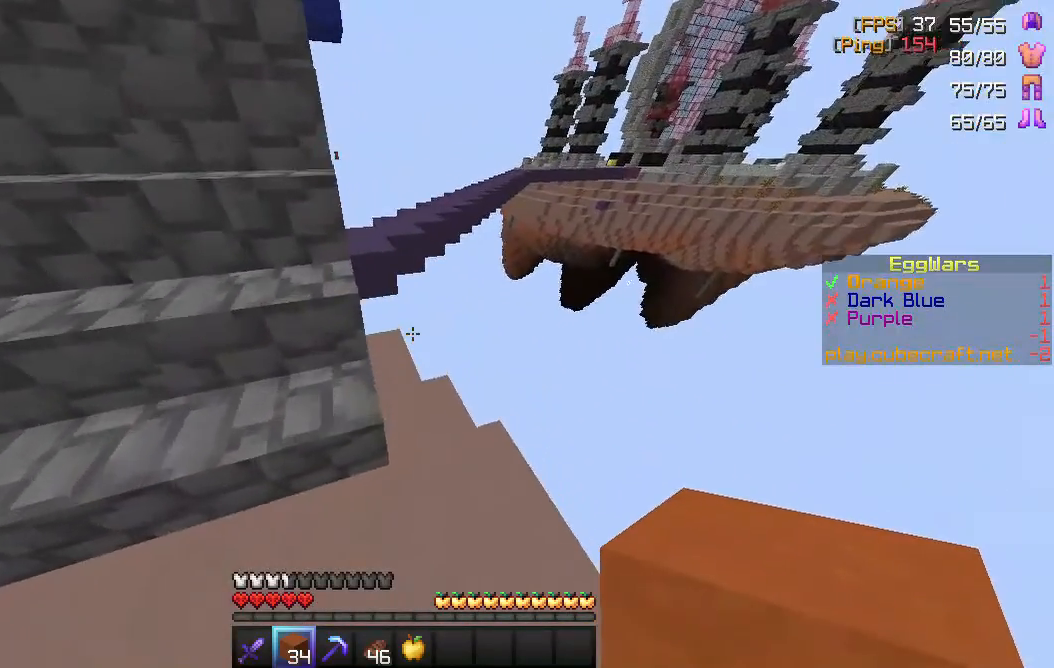
{"keys": ["w"], "mouse": [], "events": [[17, "d", "down"], [50, "w", "up"], [117, "w", "down"], [233, "d", "up"]]}
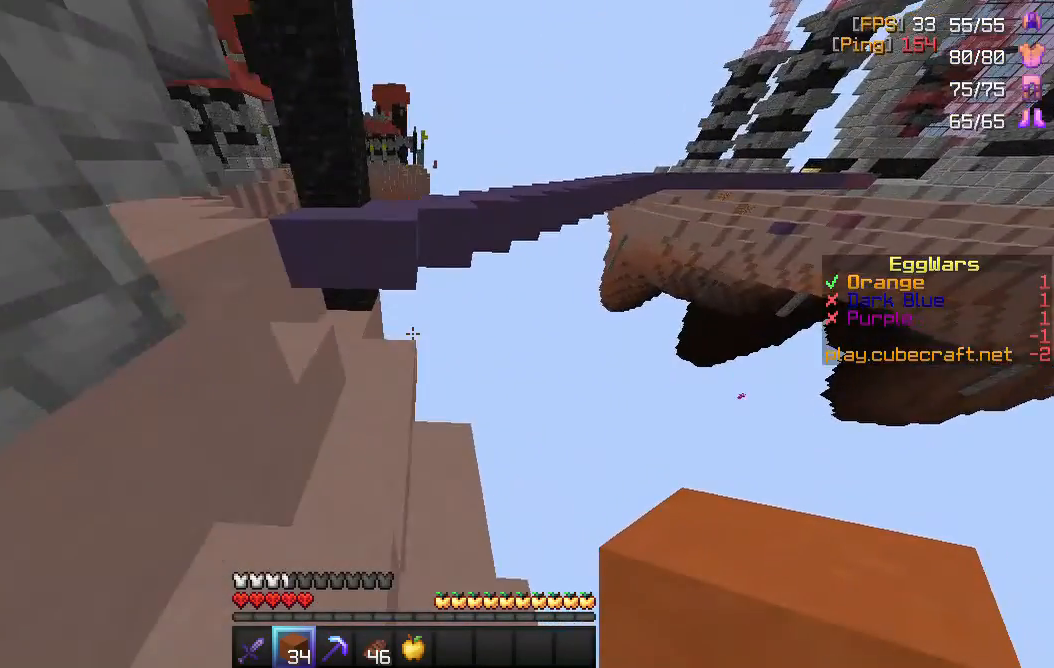
{"keys": ["space"], "mouse": ["right"], "events": [[167, "a", "down"], [167, "space", "down"], [333, "mouse_right", "down"], [333, "w", "up"], [417, "a", "up"], [450, "mouse_right", "up"], [500, "mouse_right", "down"]]}
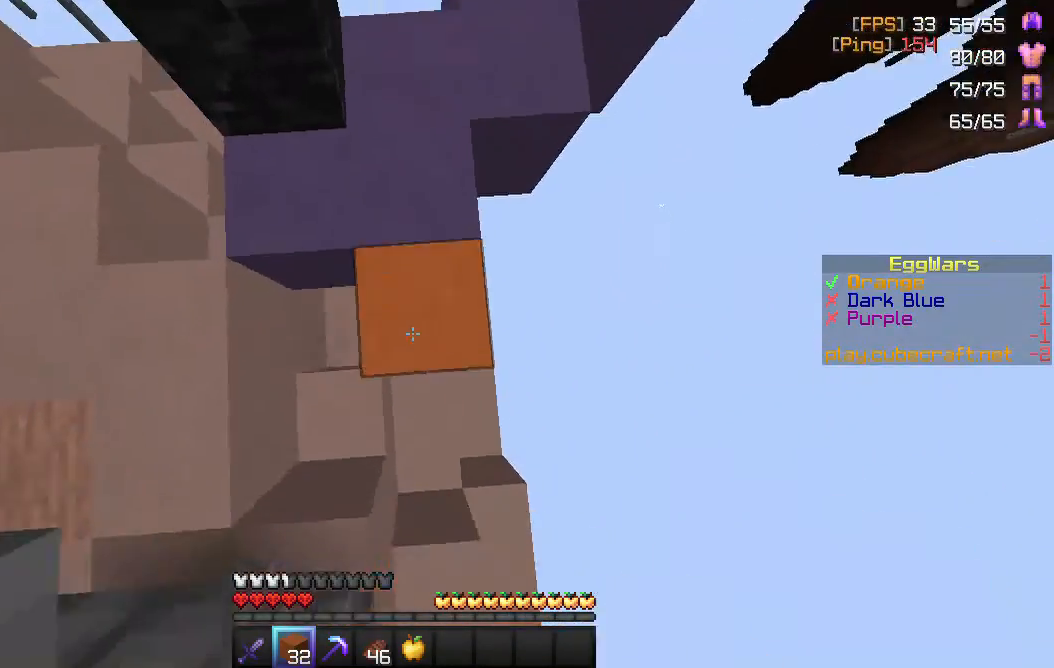
{"keys": ["a", "w"], "mouse": [], "events": [[83, "mouse_right", "up"], [100, "space", "up"], [267, "w", "down"], [300, "space", "down"], [333, "a", "down"], [483, "space", "up"]]}
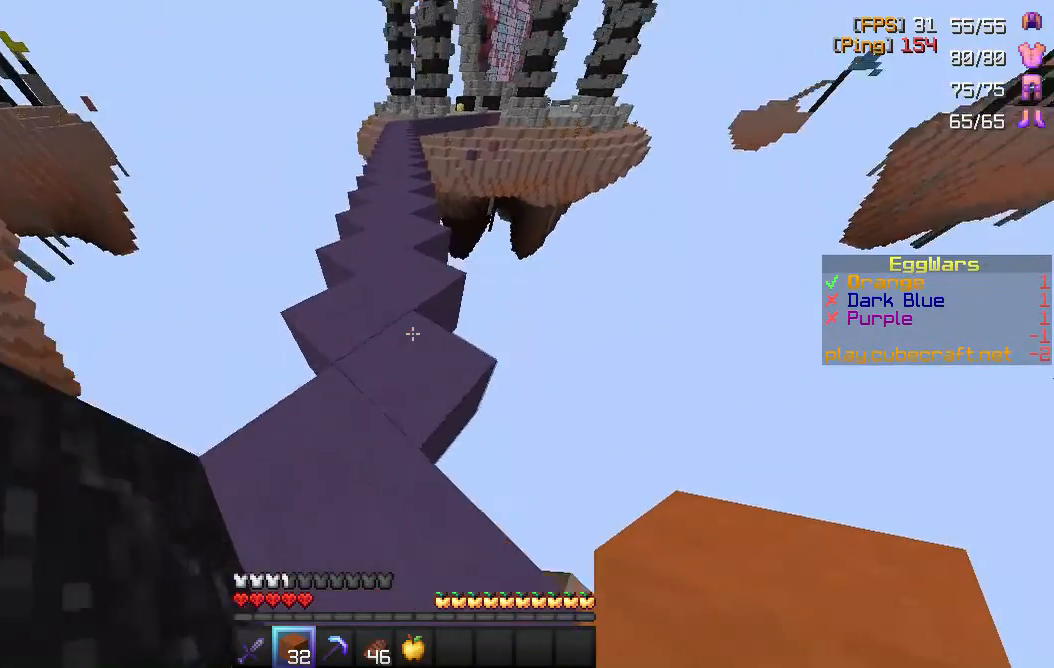
{"keys": ["space", "w"], "mouse": [], "events": [[17, "a", "up"], [383, "space", "down"]]}
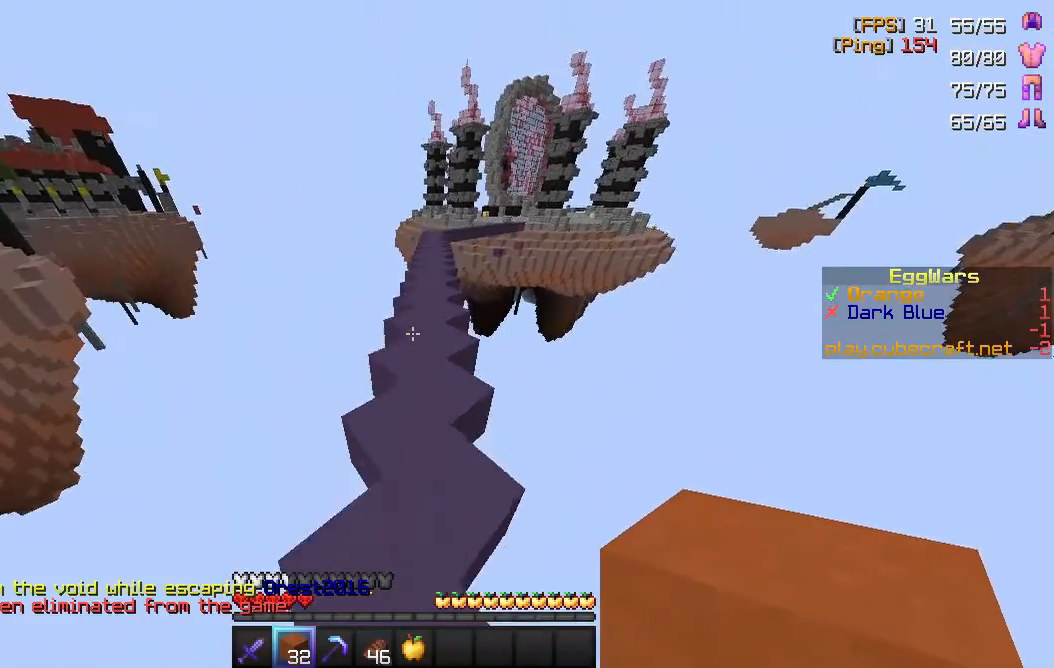
{"keys": ["space", "w"], "mouse": [], "events": []}
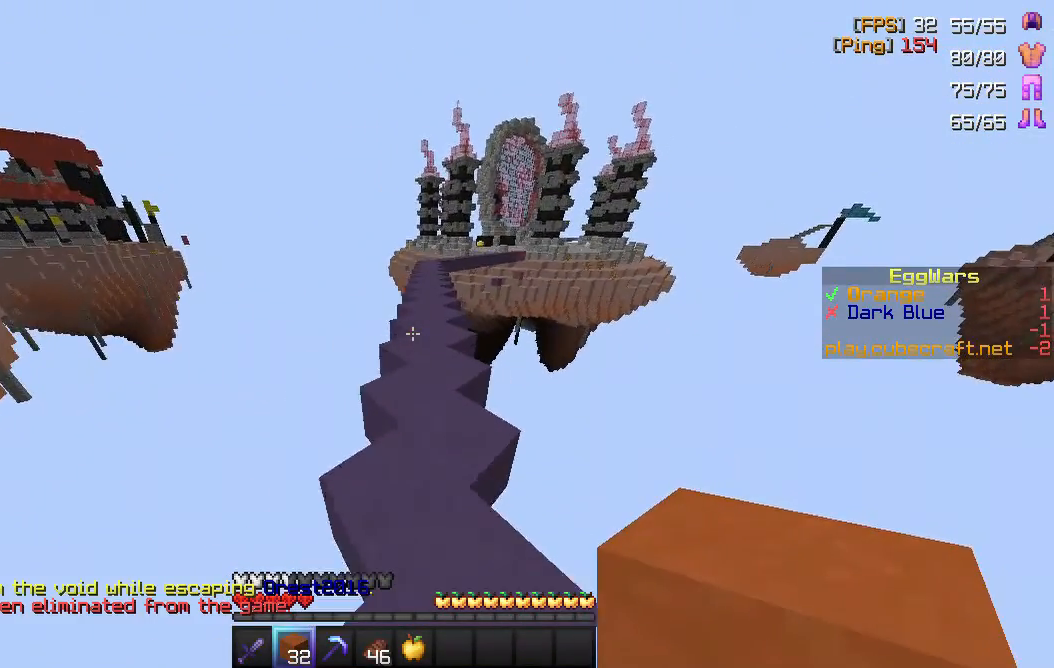
{"keys": ["space", "w"], "mouse": [], "events": []}
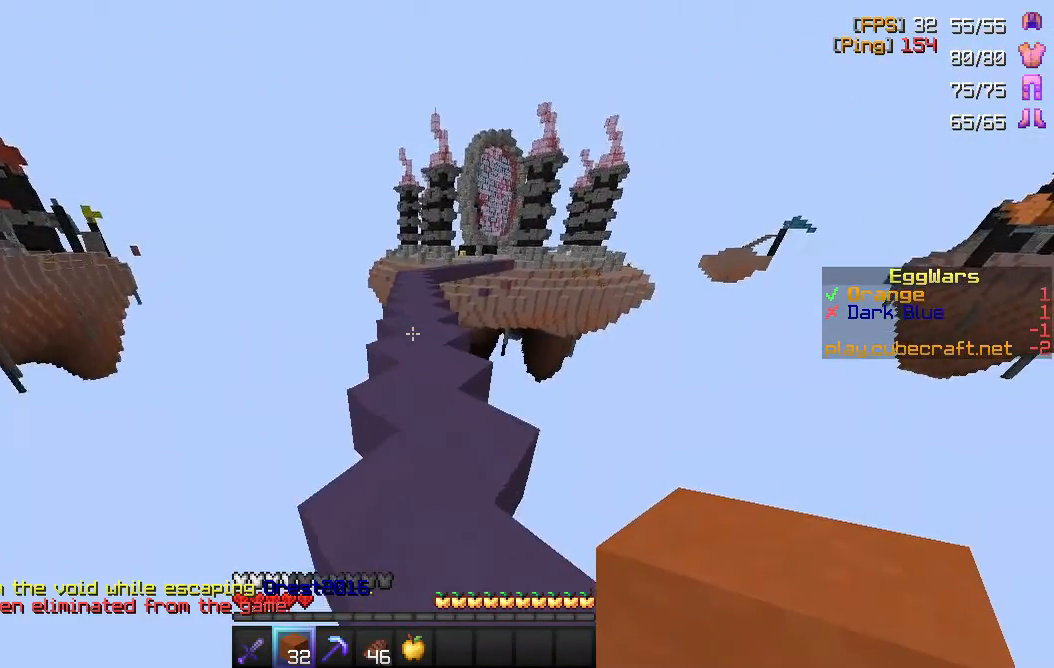
{"keys": ["space", "w"], "mouse": [], "events": []}
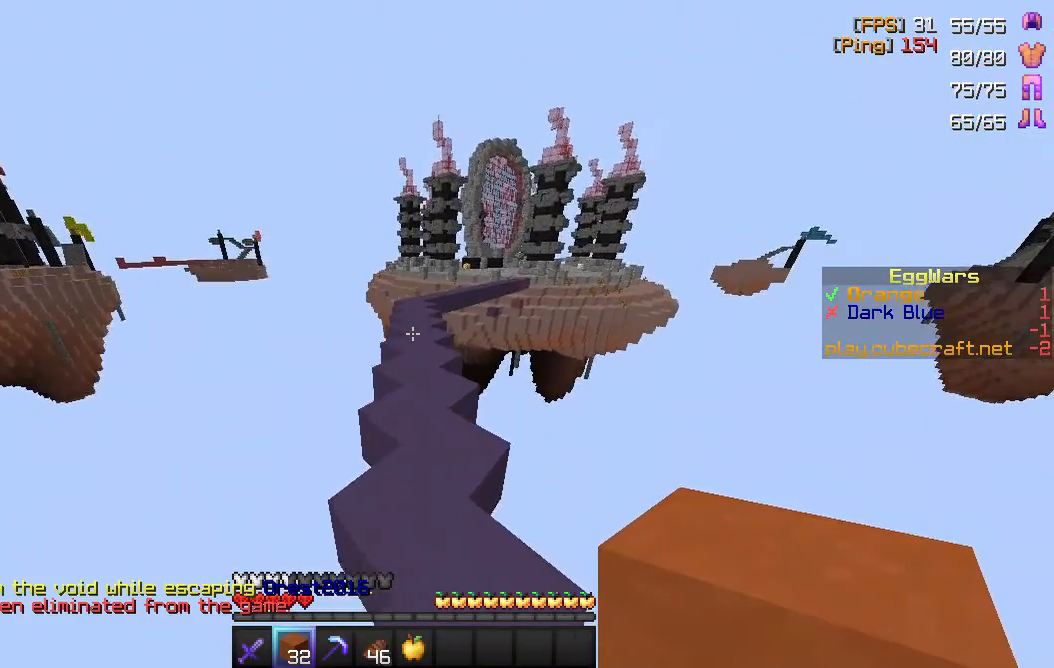
{"keys": ["space", "w"], "mouse": [], "events": []}